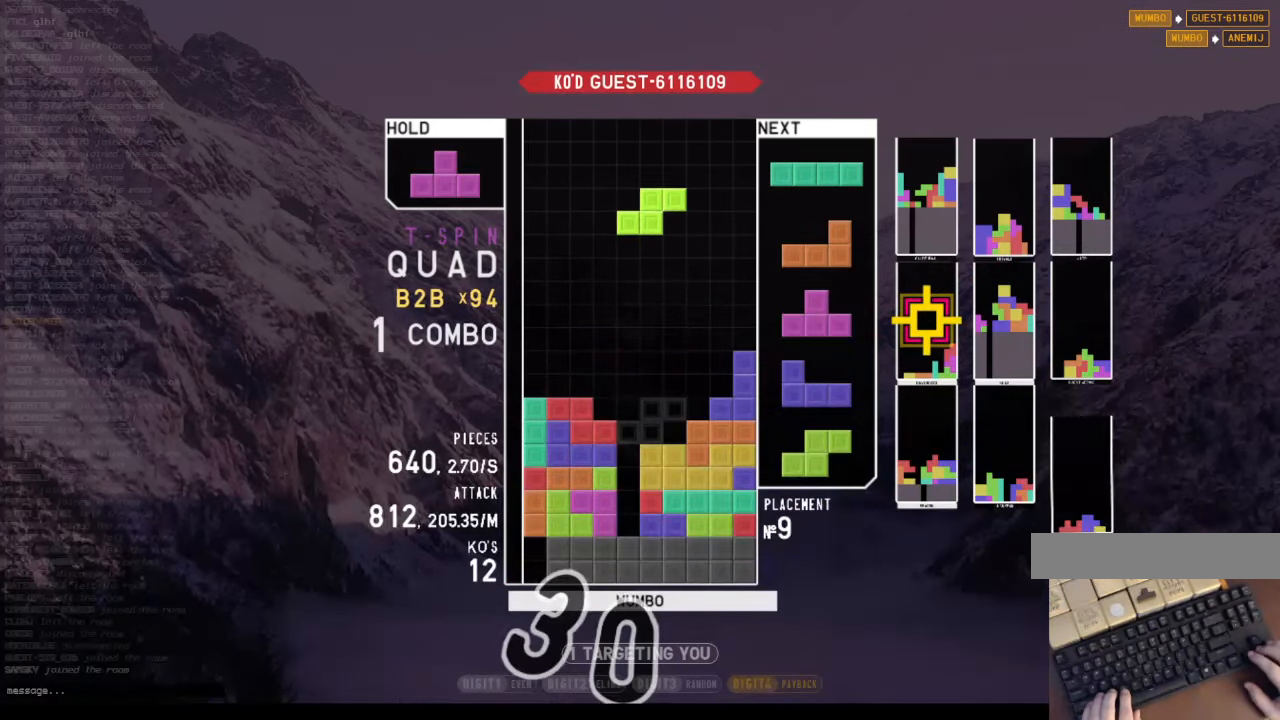
Gameplay with keyboard; each line is a JSON object with the keys held at the frame after it. "events" lists presses ("down") and releases ("up") of "c", "down", "left", "right", "up", "x" and "z" between this image and that frame as [ms after this image, input, new state], when the widget could be followed in between. No other keys are recorded. Mouse input is not recorded. Not read: other_keys.
{"keys": [], "events": [[33, "right", "up"], [100, "right", "down"], [167, "down", "down"], [167, "right", "up"], [267, "down", "up"], [300, "z", "down"], [400, "down", "down"], [433, "z", "up"], [500, "down", "up"]]}
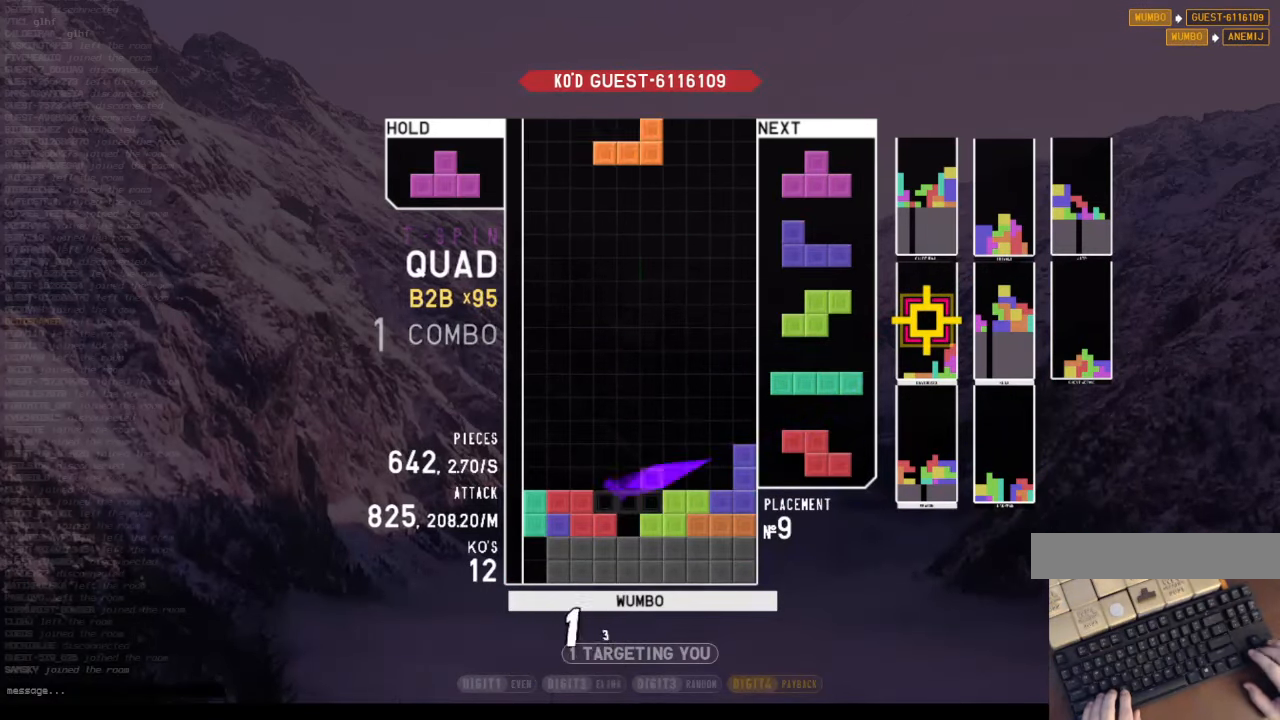
{"keys": [], "events": [[67, "right", "down"], [167, "right", "up"], [367, "right", "down"], [400, "right", "up"]]}
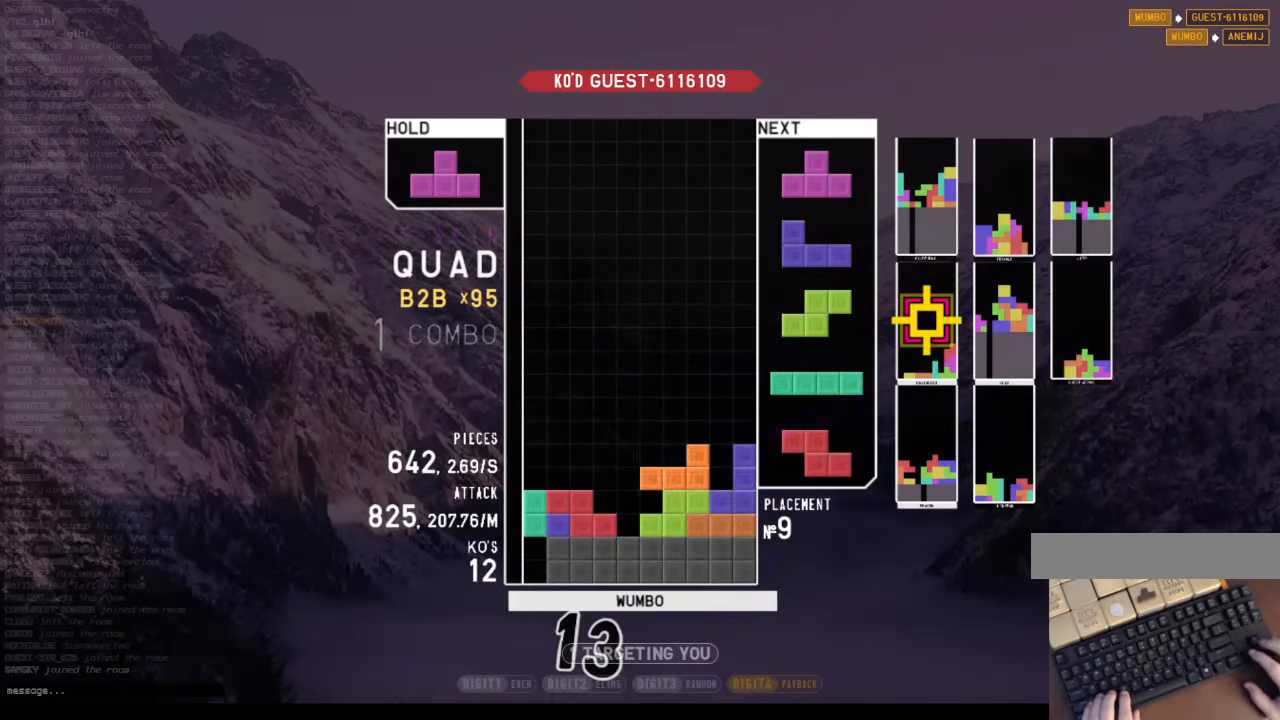
{"keys": ["z"], "events": [[67, "down", "down"], [133, "down", "up"], [233, "z", "down"], [300, "up", "down"], [366, "z", "up"], [433, "up", "up"], [466, "z", "down"]]}
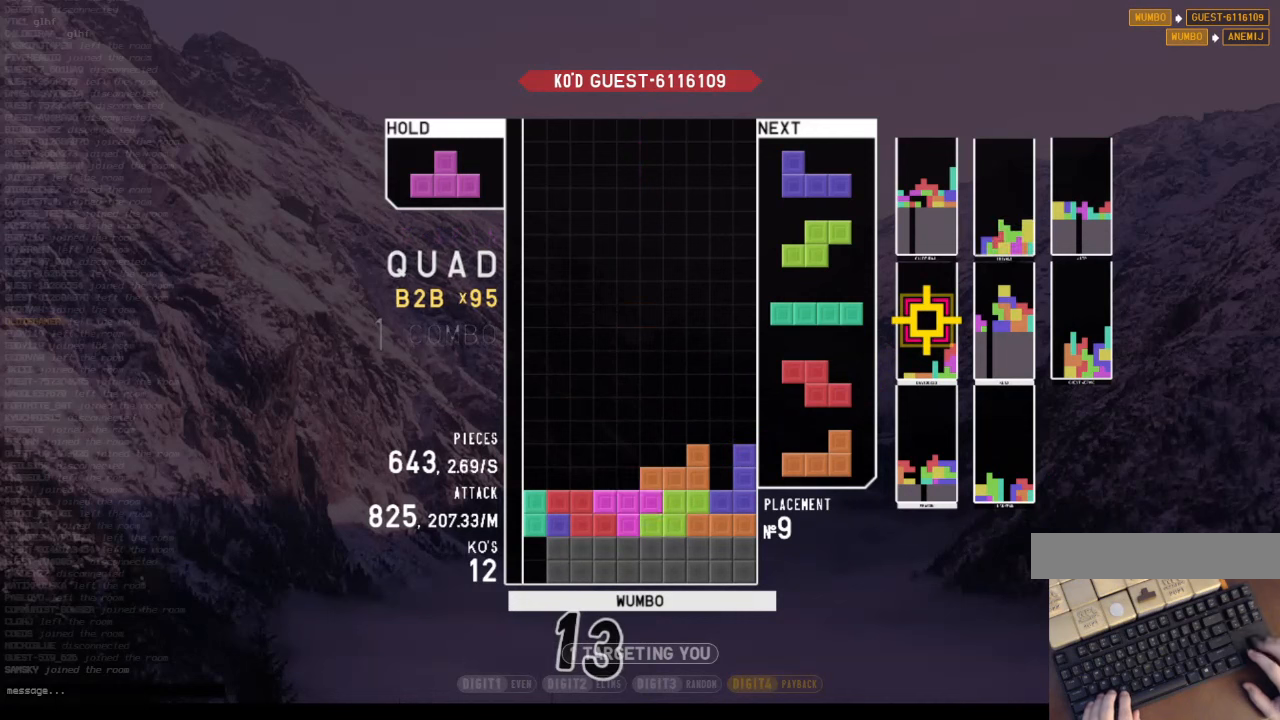
{"keys": ["c", "left"], "events": [[33, "down", "down"], [133, "right", "down"], [133, "z", "up"], [166, "down", "up"], [266, "x", "down"], [300, "right", "up"], [366, "down", "down"], [400, "x", "up"], [433, "down", "up"], [433, "left", "down"], [500, "c", "down"]]}
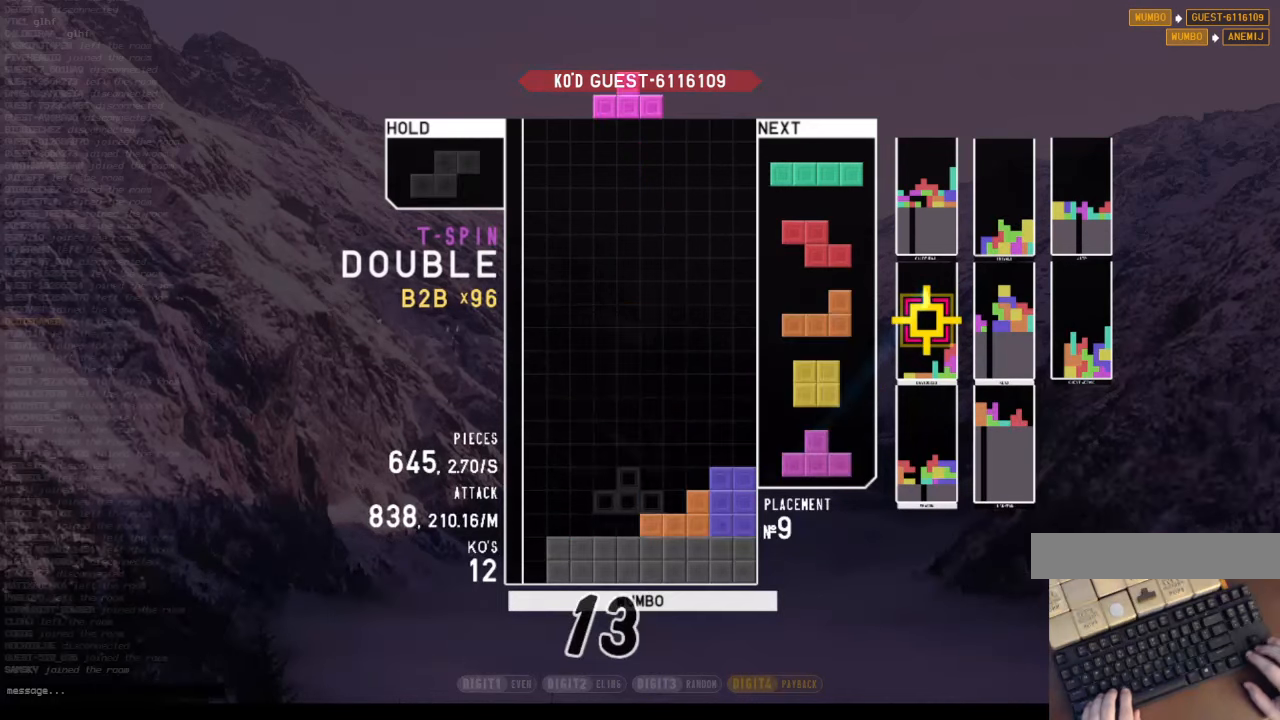
{"keys": [], "events": [[100, "left", "up"], [100, "right", "down"], [133, "c", "up"], [166, "down", "down"], [166, "right", "up"], [266, "c", "down"], [266, "down", "up"], [300, "z", "down"], [400, "c", "up"], [400, "down", "down"], [500, "down", "up"], [500, "z", "up"]]}
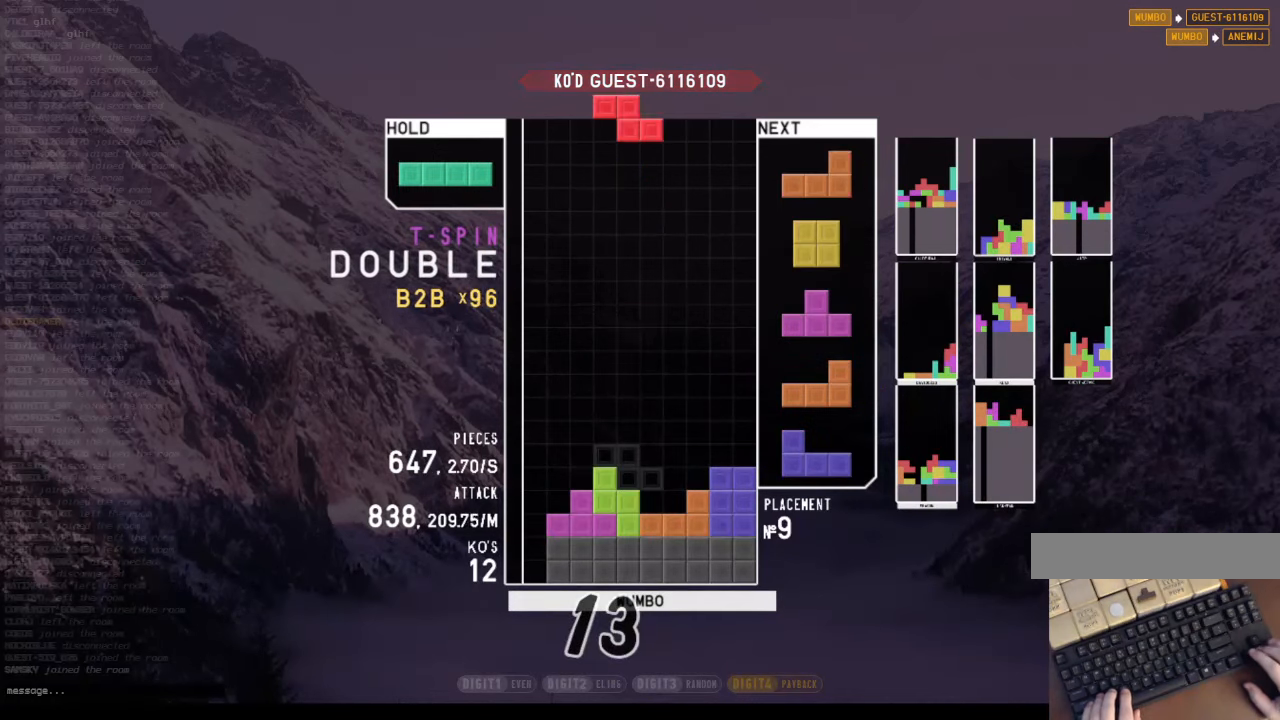
{"keys": ["x"], "events": [[66, "right", "down"], [133, "right", "up"], [233, "down", "down"], [300, "down", "up"], [366, "right", "down"], [366, "x", "down"], [433, "right", "up"]]}
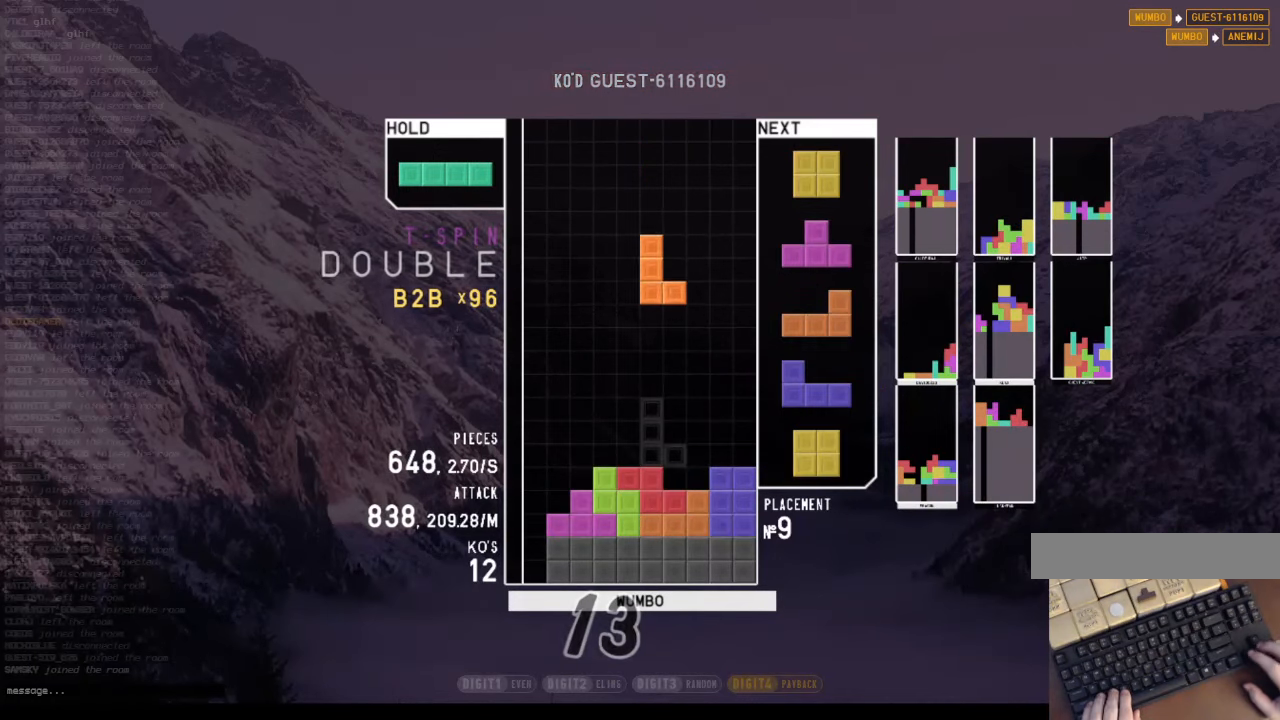
{"keys": ["left"], "events": [[33, "x", "up"], [66, "down", "down"], [66, "right", "down"], [200, "down", "up"], [300, "left", "down"], [300, "right", "up"], [400, "down", "down"], [466, "down", "up"]]}
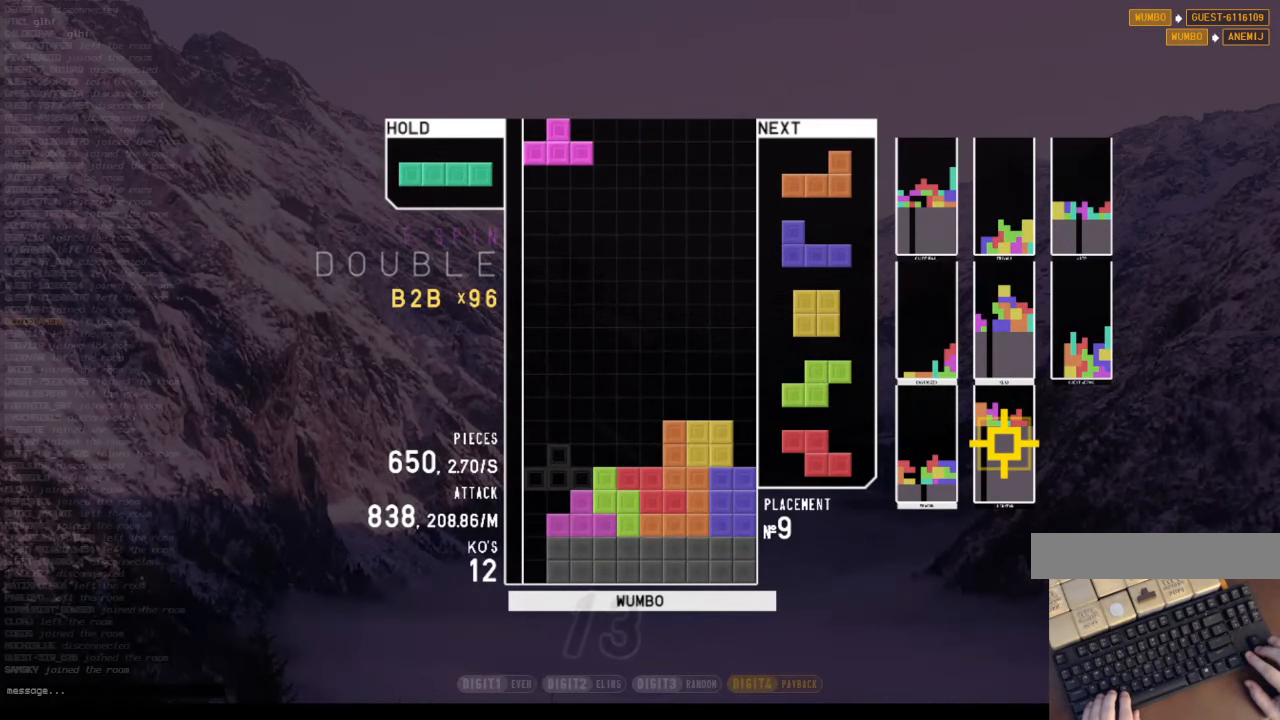
{"keys": [], "events": [[66, "left", "up"], [133, "x", "down"], [233, "down", "down"], [266, "right", "down"], [266, "x", "up"], [333, "down", "up"], [400, "z", "down"], [466, "right", "up"], [500, "z", "up"]]}
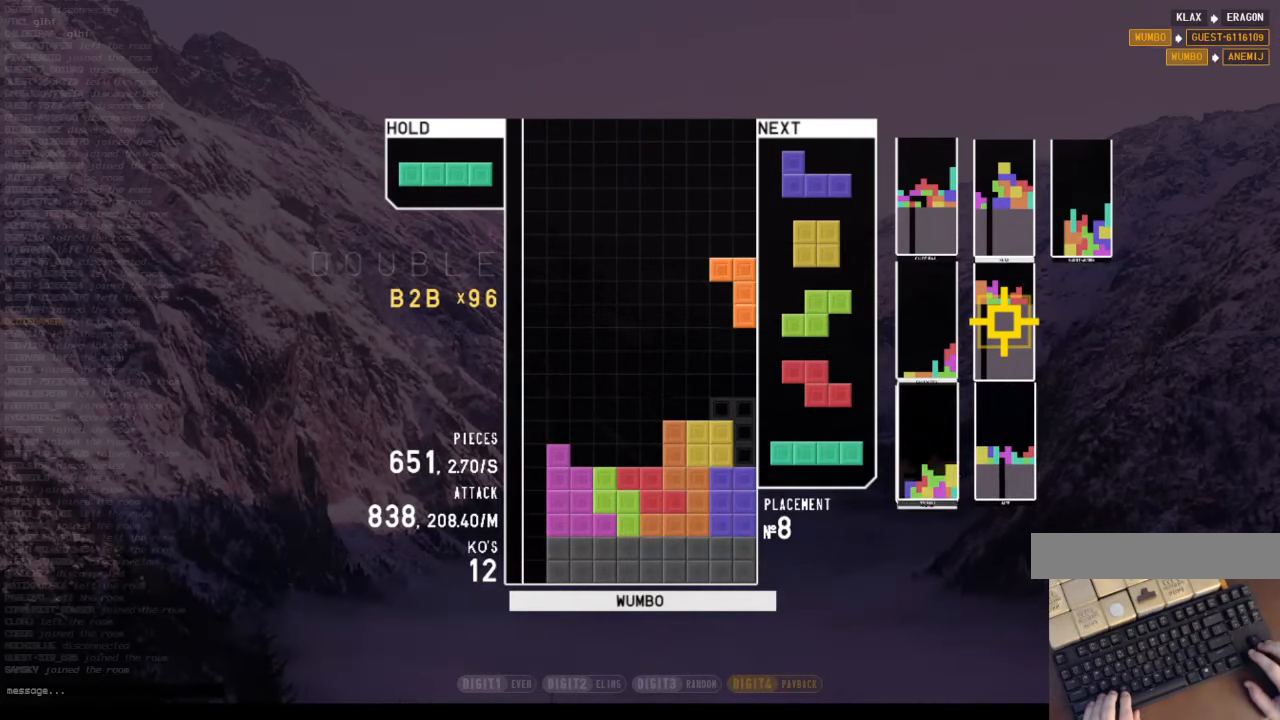
{"keys": [], "events": [[133, "z", "down"], [200, "right", "down"], [233, "right", "up"], [300, "z", "up"], [366, "down", "down"], [433, "down", "up"]]}
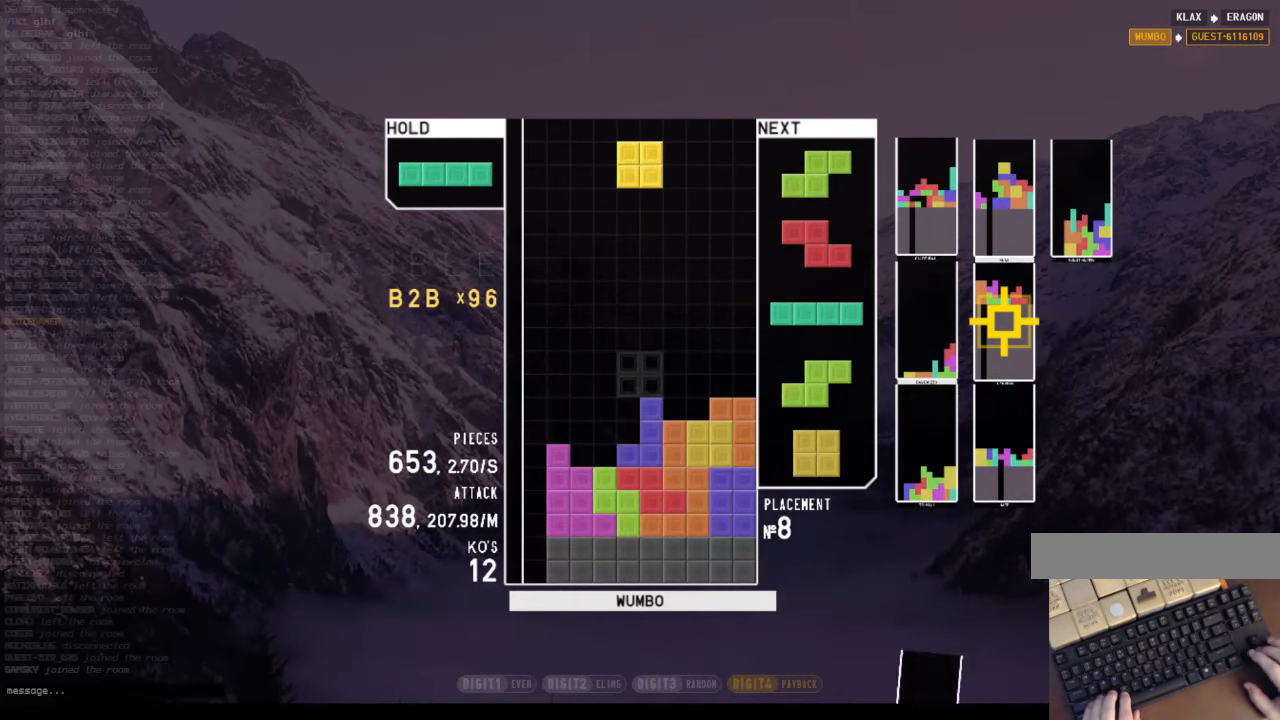
{"keys": ["left"], "events": [[33, "left", "down"], [66, "left", "up"], [166, "left", "down"], [200, "down", "down"], [266, "left", "up"], [300, "down", "up"], [300, "z", "down"], [400, "down", "down"], [433, "left", "down"], [433, "z", "up"], [500, "down", "up"]]}
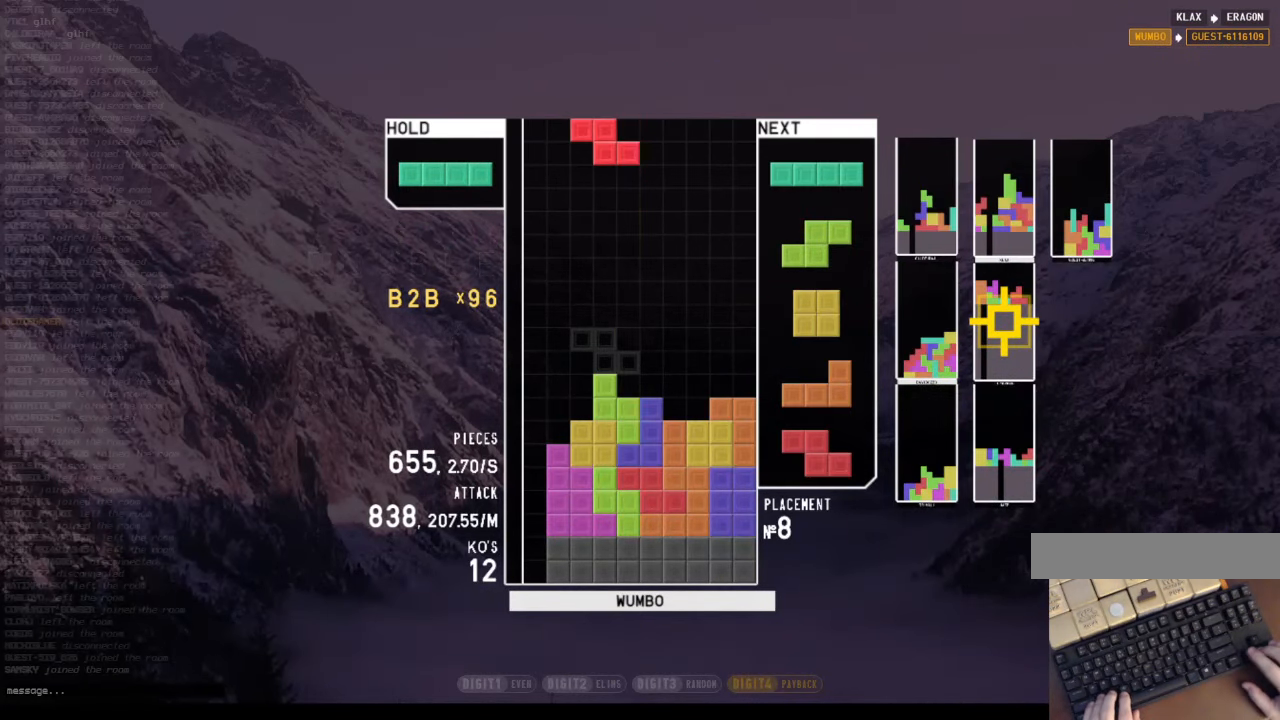
{"keys": ["left", "x"], "events": [[133, "left", "up"], [166, "x", "down"], [233, "down", "down"], [333, "left", "down"], [333, "x", "up"], [366, "down", "up"], [466, "x", "down"]]}
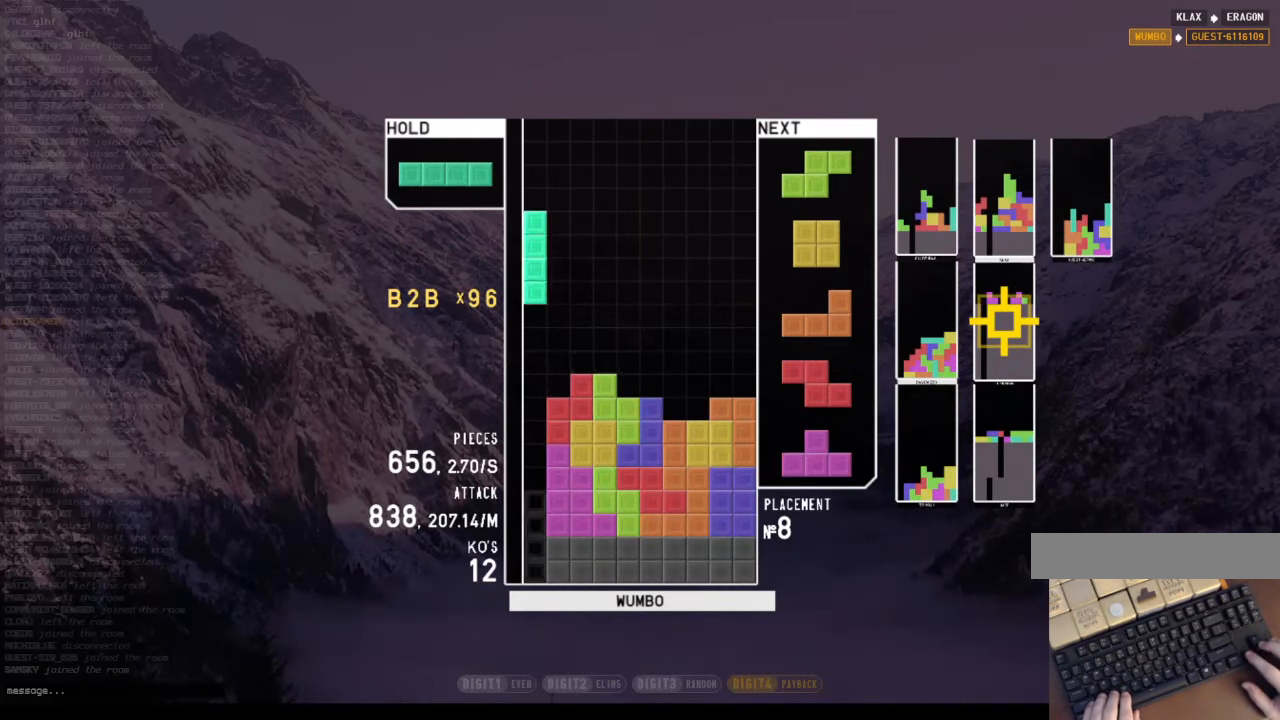
{"keys": [], "events": [[100, "left", "up"], [100, "x", "up"], [233, "down", "down"], [300, "down", "up"], [333, "x", "down"], [366, "right", "down"], [433, "right", "up"], [466, "x", "up"]]}
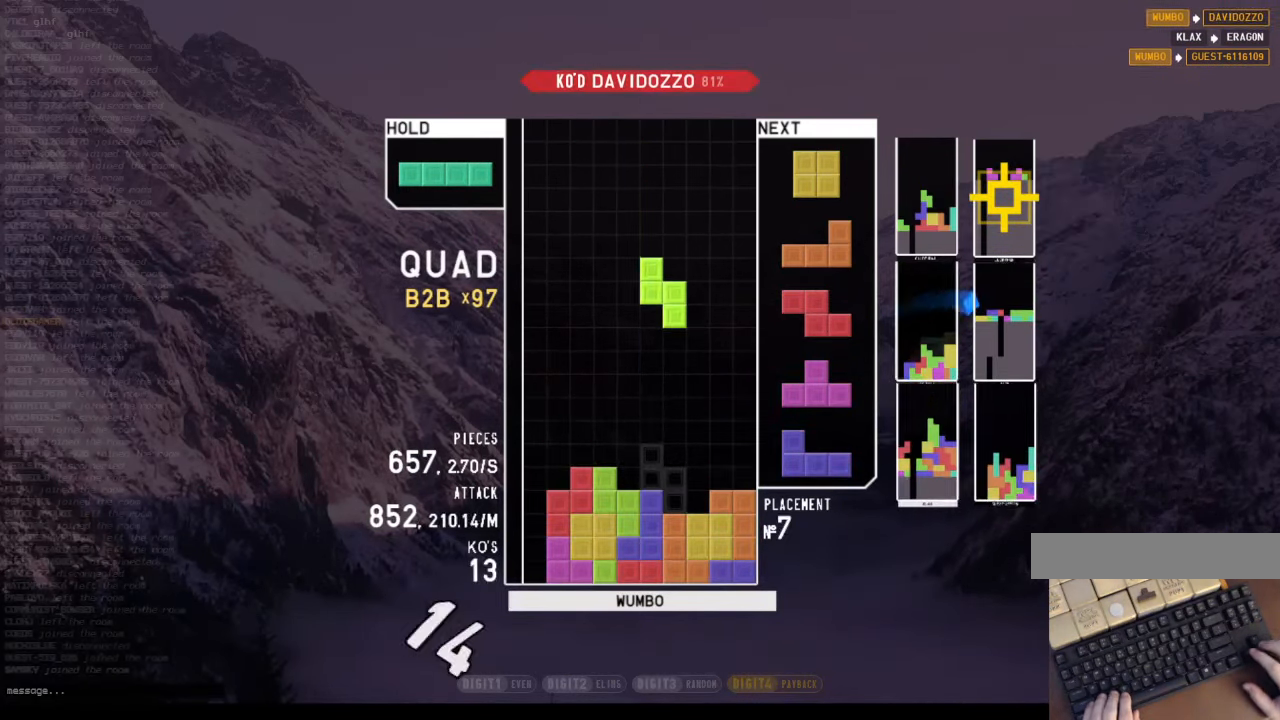
{"keys": ["right"], "events": [[166, "down", "down"], [200, "down", "up"], [200, "right", "down"], [400, "down", "down"], [500, "down", "up"]]}
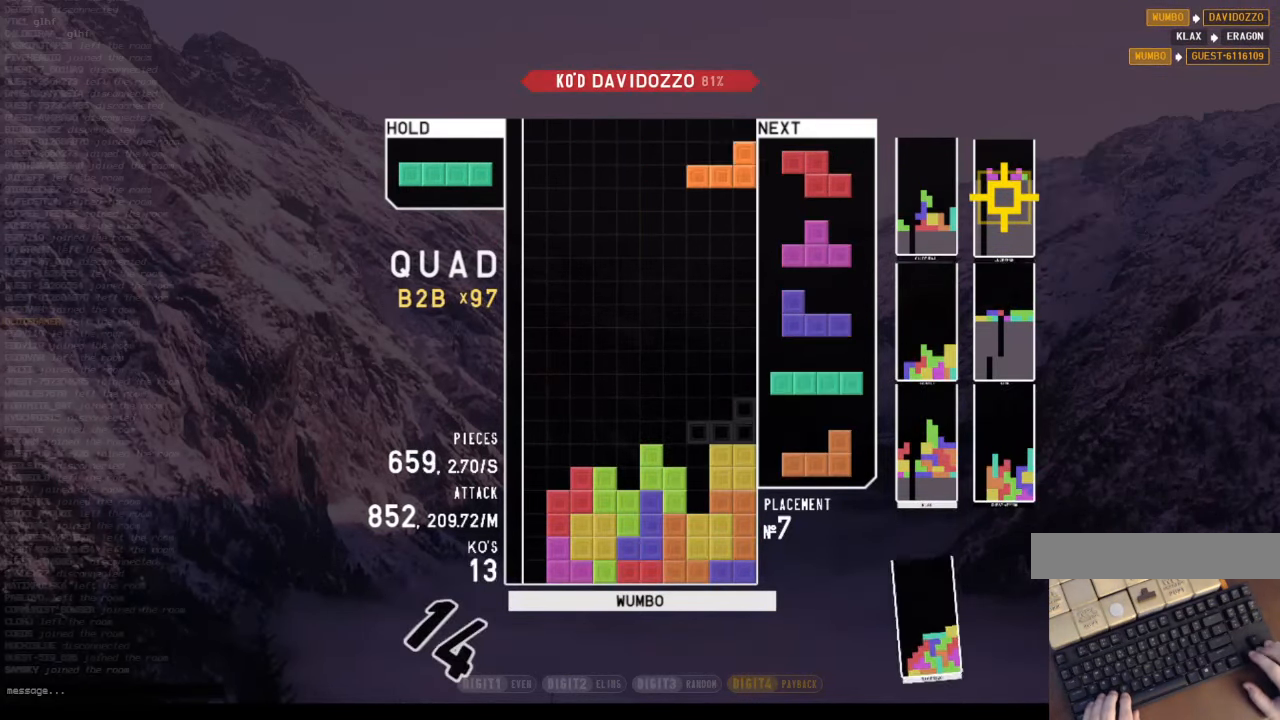
{"keys": ["left", "z"], "events": [[33, "right", "up"], [100, "left", "down"], [100, "z", "down"], [133, "left", "up"], [234, "z", "up"], [267, "down", "down"], [267, "left", "down"], [334, "down", "up"], [367, "c", "down"], [467, "z", "down"], [500, "c", "up"]]}
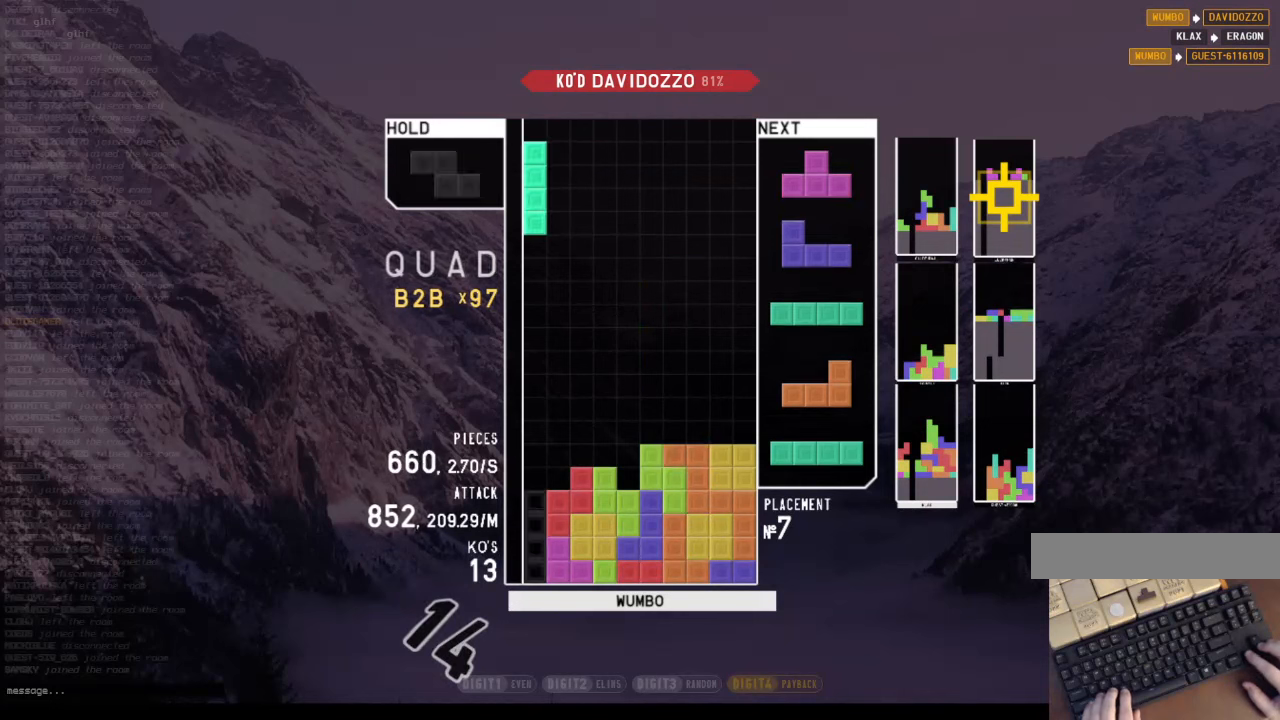
{"keys": ["c", "left"], "events": [[67, "left", "up"], [100, "down", "down"], [100, "z", "up"], [200, "down", "up"], [467, "c", "down"], [467, "left", "down"]]}
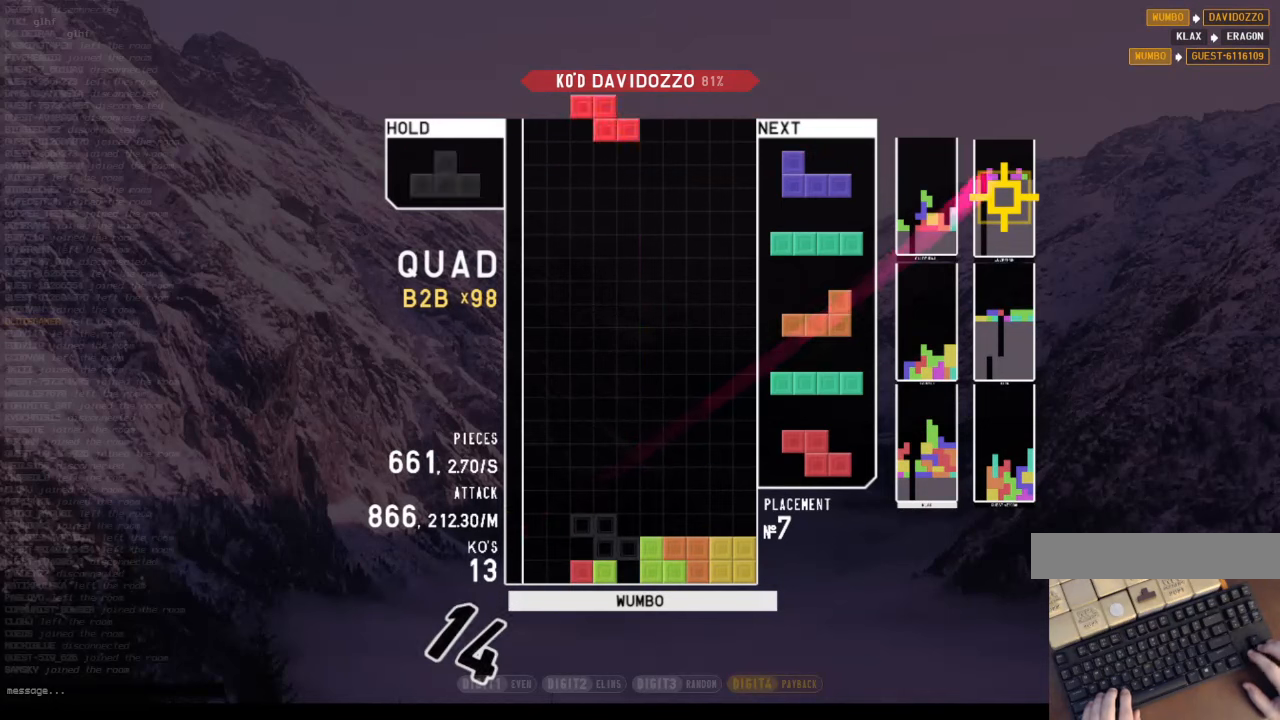
{"keys": ["down", "x"], "events": [[100, "c", "up"], [100, "left", "up"], [200, "x", "down"], [267, "down", "down"], [300, "left", "down"], [300, "x", "up"], [367, "down", "up"], [400, "x", "down"], [434, "left", "up"], [500, "down", "down"]]}
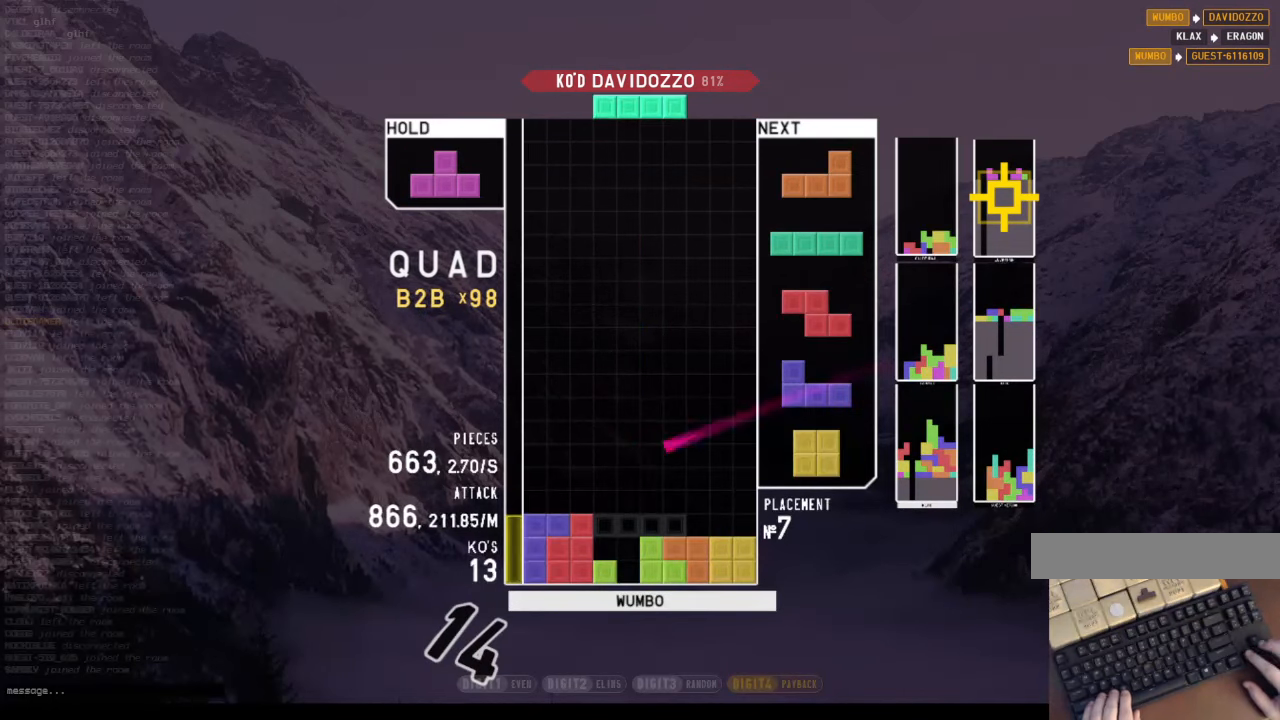
{"keys": ["down"], "events": [[34, "x", "up"], [67, "down", "up"], [134, "left", "down"], [134, "z", "down"], [234, "down", "down"], [234, "left", "up"], [267, "down", "up"], [267, "right", "down"], [267, "z", "up"], [467, "right", "up"], [500, "down", "down"]]}
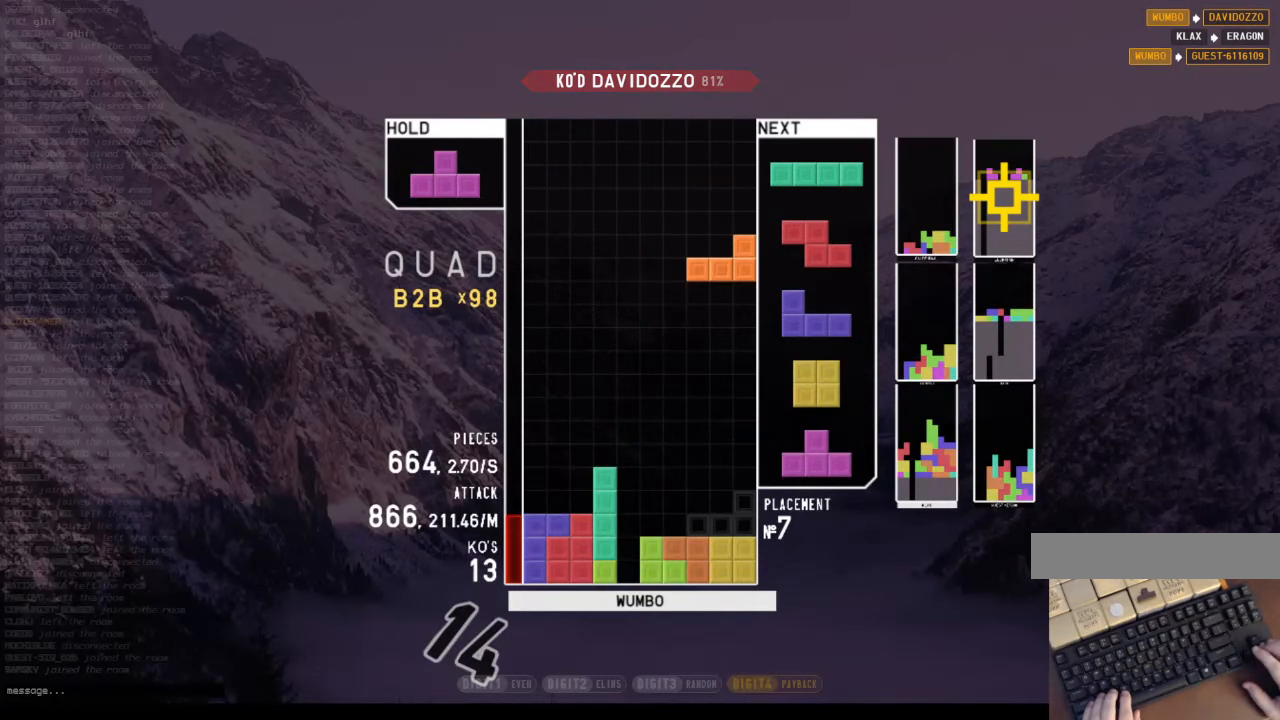
{"keys": ["up"], "events": [[67, "down", "up"], [300, "c", "down"], [334, "right", "down"], [367, "up", "down"], [434, "c", "up"], [434, "right", "up"]]}
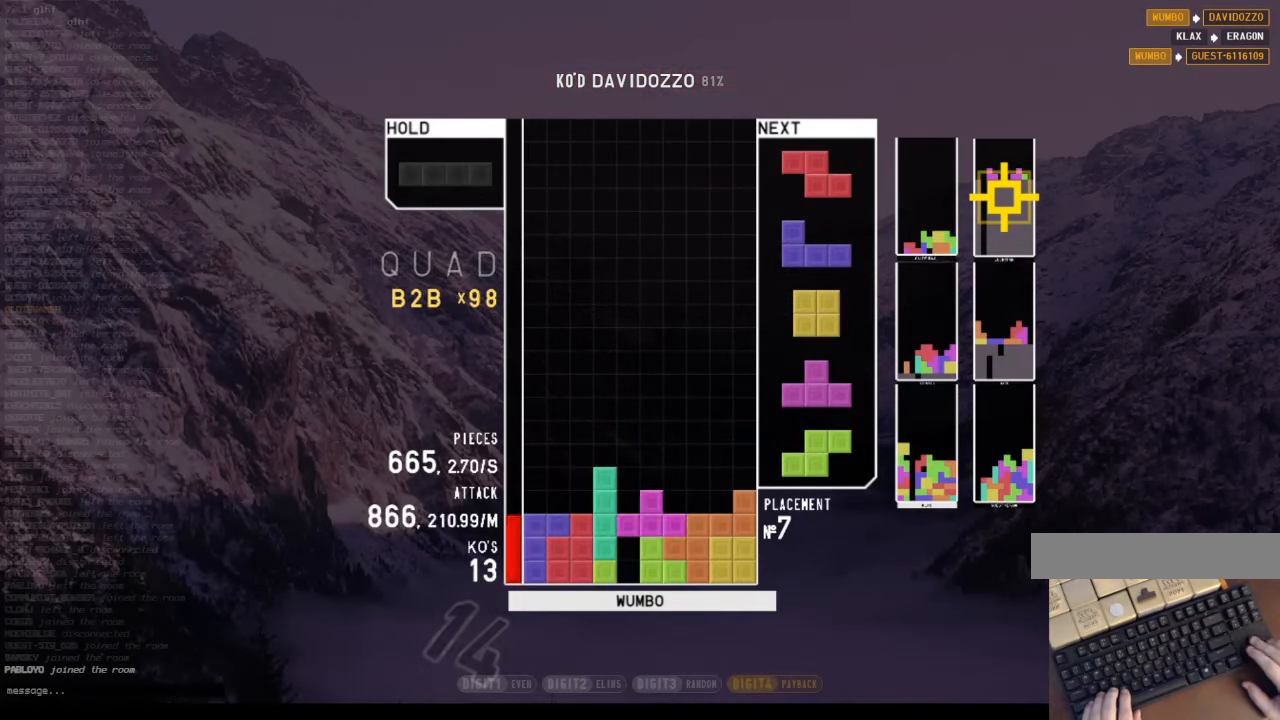
{"keys": ["down", "left", "x"], "events": [[100, "up", "up"], [100, "x", "down"], [200, "down", "down"], [267, "right", "down"], [267, "x", "up"], [300, "down", "up"], [367, "x", "down"], [434, "down", "down"], [434, "right", "up"], [500, "left", "down"]]}
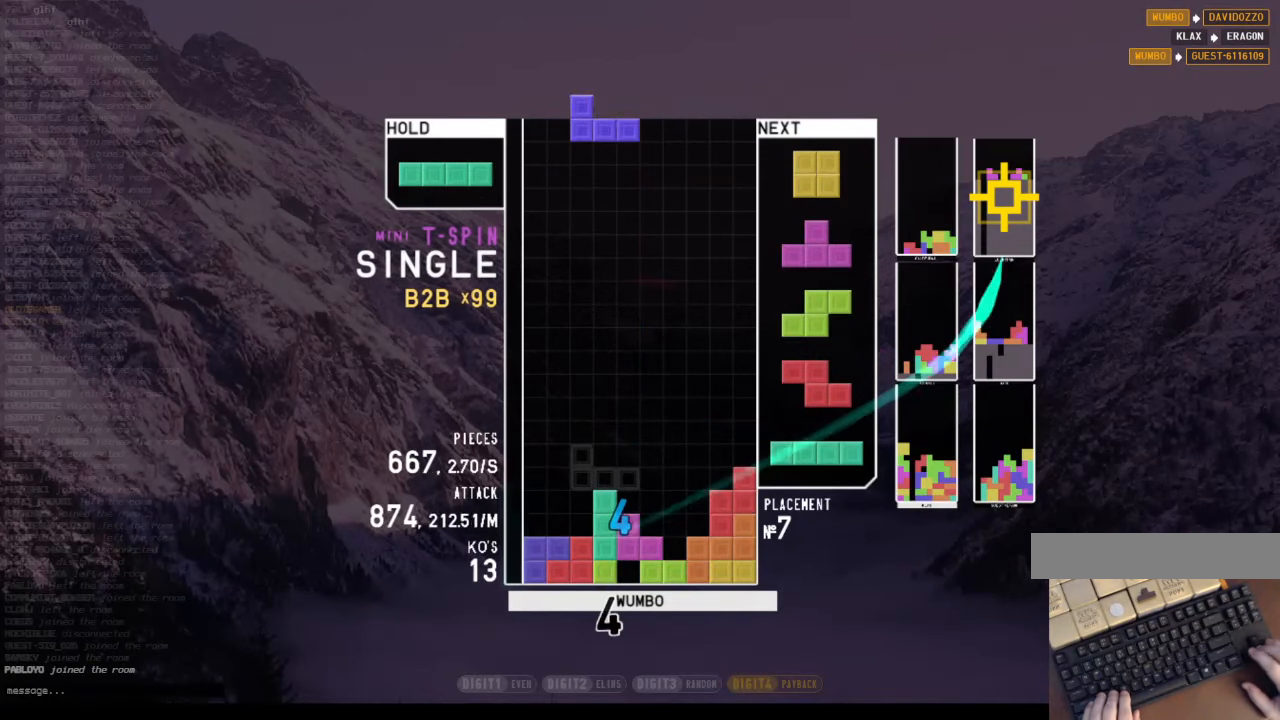
{"keys": ["c", "left", "z"], "events": [[34, "down", "up"], [34, "x", "up"], [134, "down", "down"], [267, "down", "up"], [334, "left", "up"], [334, "right", "down"], [367, "down", "down"], [400, "c", "down"], [400, "left", "down"], [400, "right", "up"], [467, "down", "up"], [500, "z", "down"]]}
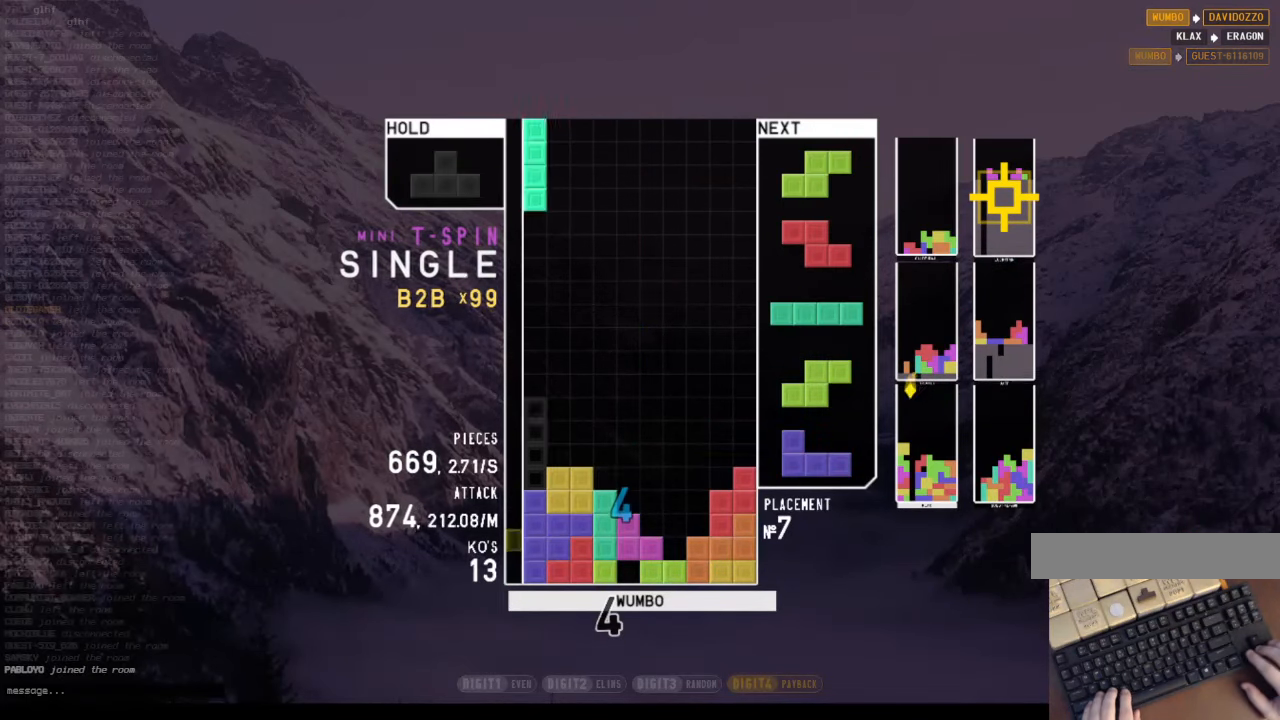
{"keys": ["right"], "events": [[100, "c", "up"], [100, "left", "up"], [134, "down", "down"], [134, "z", "up"], [234, "down", "up"], [300, "left", "down"], [300, "z", "down"], [367, "down", "down"], [367, "left", "up"], [367, "z", "up"], [434, "right", "down"], [467, "down", "up"]]}
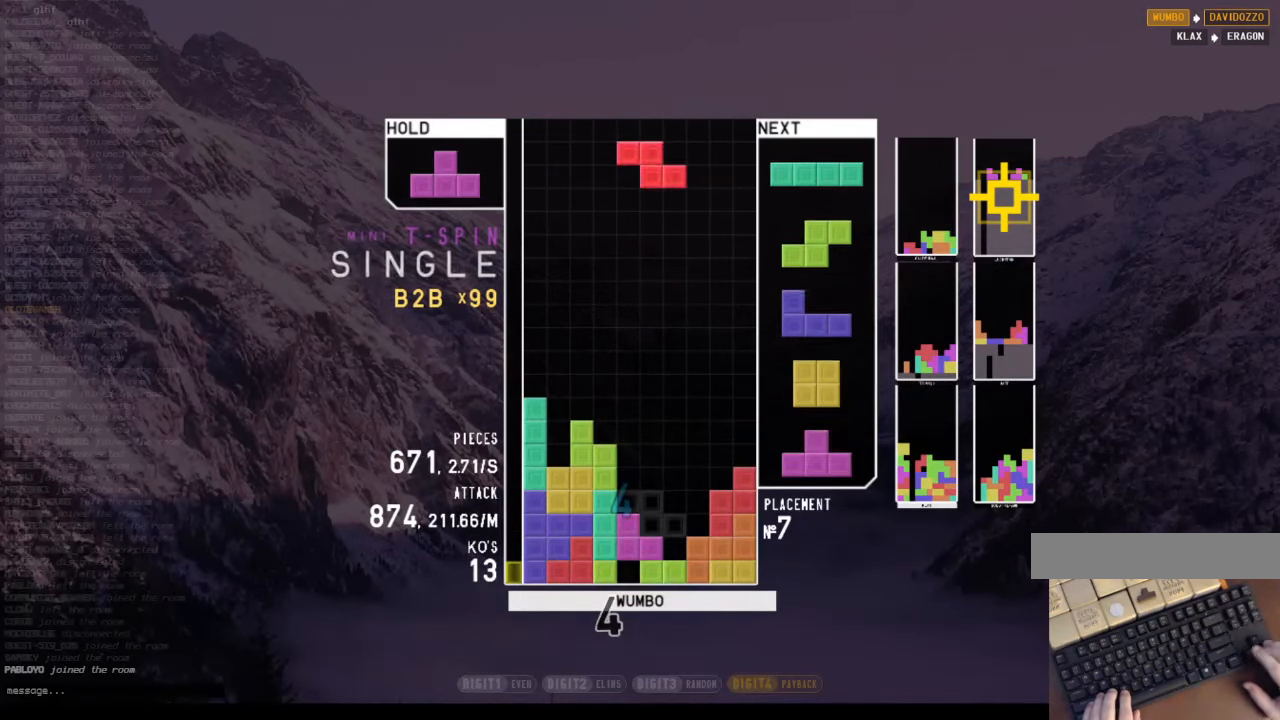
{"keys": ["z"], "events": [[67, "right", "up"], [134, "z", "down"], [167, "down", "down"], [200, "z", "up"], [267, "c", "down"], [267, "down", "up"], [367, "right", "down"], [367, "up", "down"], [367, "z", "down"], [400, "c", "up"], [400, "z", "up"], [500, "right", "up"], [500, "up", "up"], [500, "z", "down"]]}
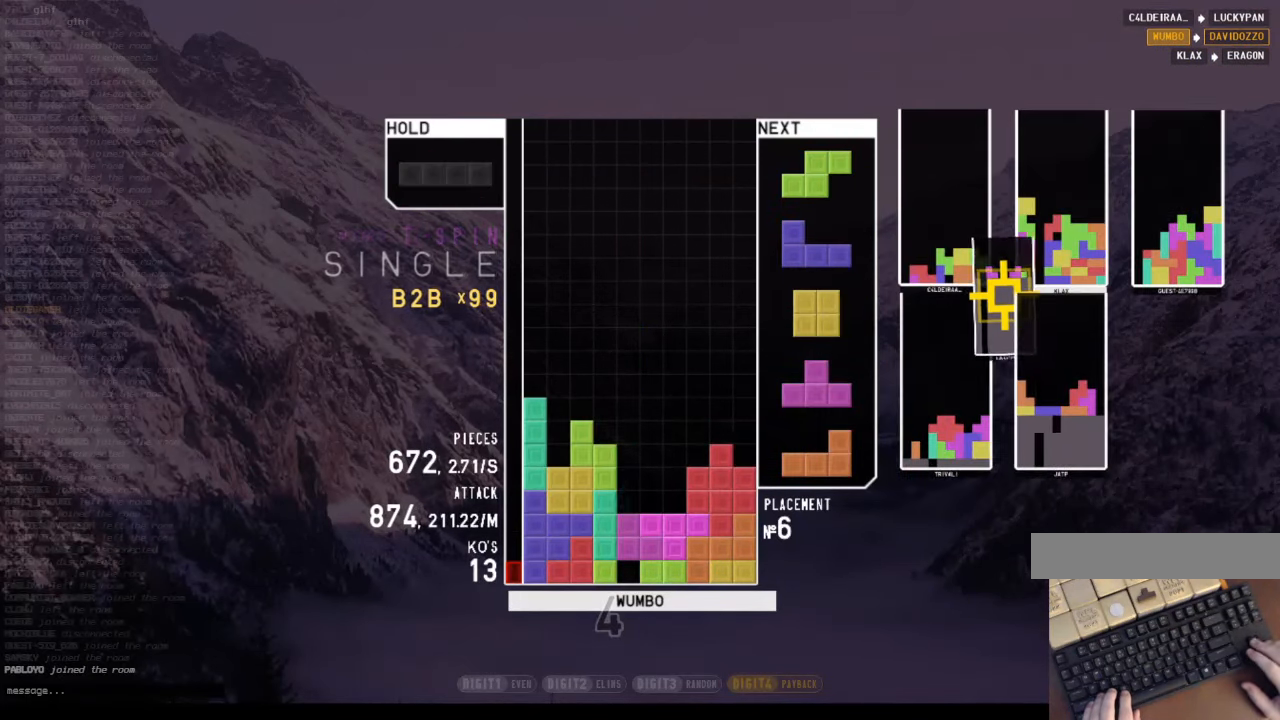
{"keys": ["down"], "events": [[100, "down", "down"], [134, "z", "up"], [167, "down", "up"], [167, "x", "down"], [267, "down", "down"], [267, "right", "down"], [334, "down", "up"], [334, "x", "up"], [467, "right", "up"], [500, "down", "down"]]}
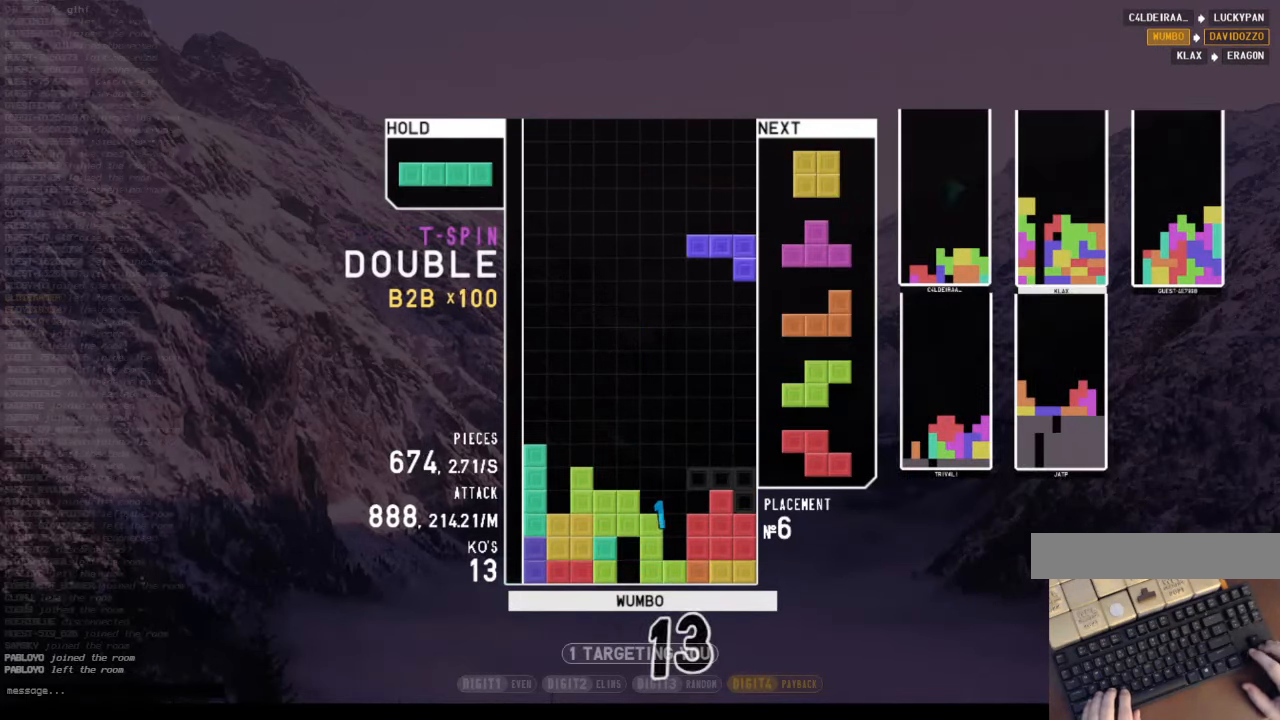
{"keys": [], "events": [[67, "left", "down"], [100, "c", "down"], [100, "down", "up"], [200, "c", "up"], [200, "left", "up"], [300, "z", "down"], [334, "down", "down"], [367, "down", "up"], [434, "z", "up"]]}
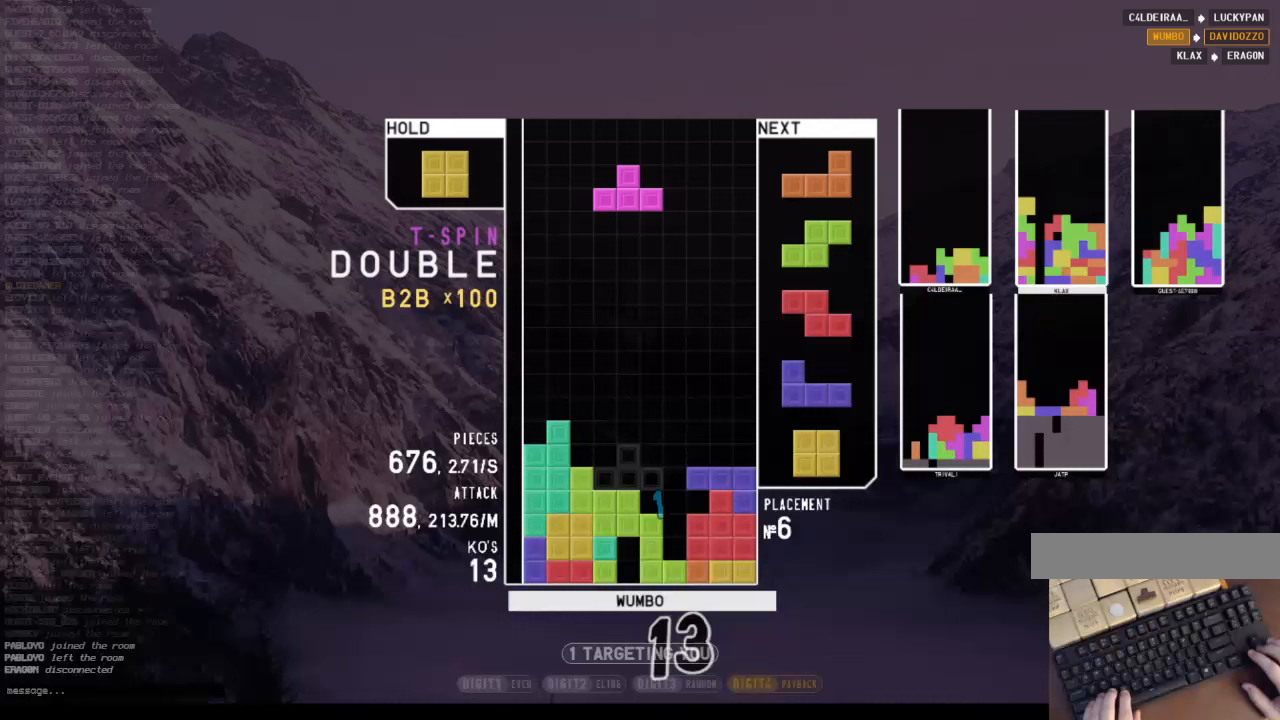
{"keys": ["z"], "events": [[33, "right", "down"], [33, "z", "down"], [67, "up", "down"], [133, "z", "up"], [200, "right", "up"], [200, "up", "up"], [200, "z", "down"], [300, "down", "down"], [333, "z", "up"], [400, "down", "up"], [400, "z", "down"], [433, "right", "down"], [500, "right", "up"]]}
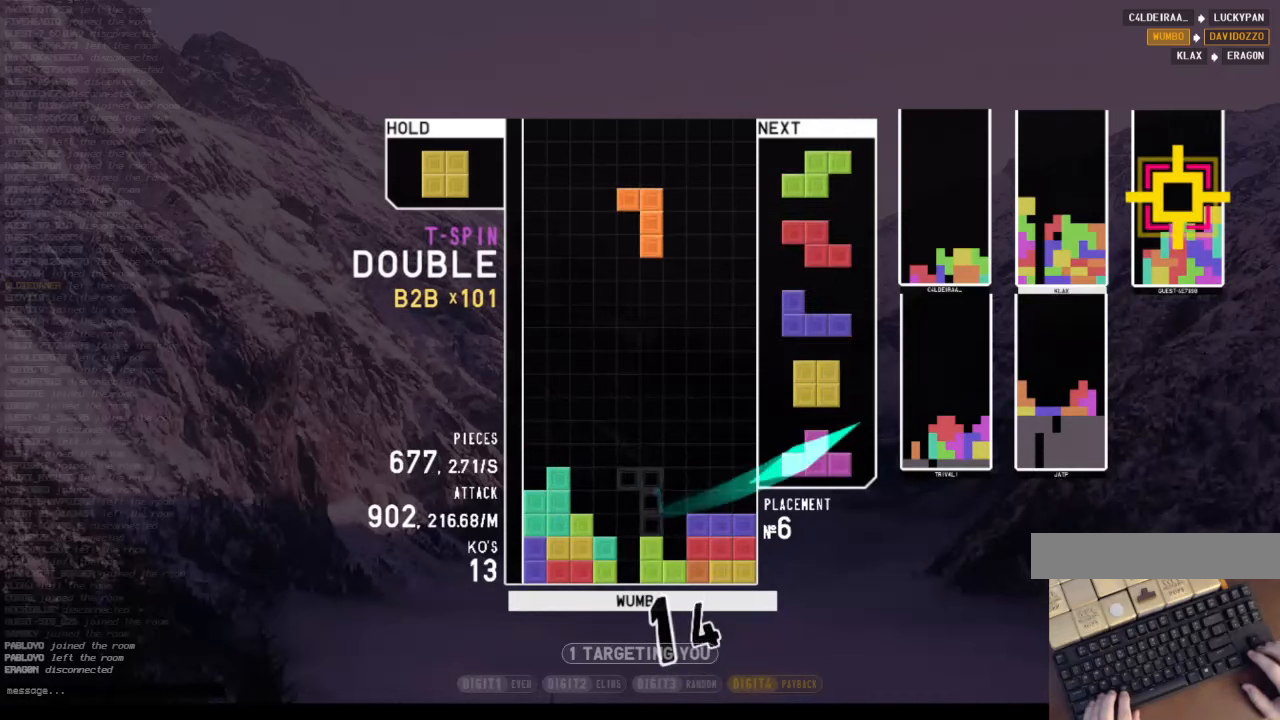
{"keys": ["c", "right"], "events": [[100, "down", "down"], [100, "right", "down"], [100, "z", "up"], [233, "c", "down"], [233, "down", "up"], [333, "down", "down"], [367, "c", "up"], [467, "c", "down"], [467, "down", "up"]]}
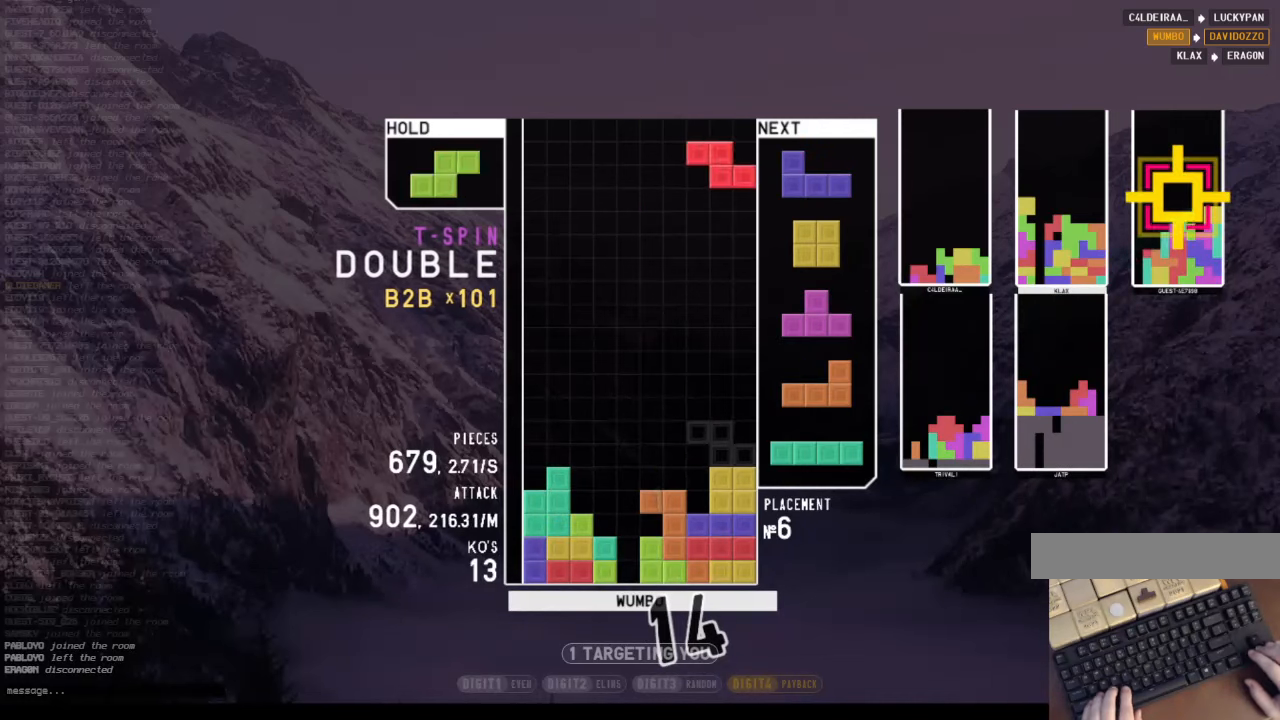
{"keys": ["c", "left"], "events": [[67, "c", "up"], [100, "left", "down"], [100, "right", "up"], [200, "left", "up"], [200, "z", "down"], [300, "z", "up"], [333, "down", "down"], [367, "left", "down"], [433, "c", "down"], [433, "down", "up"]]}
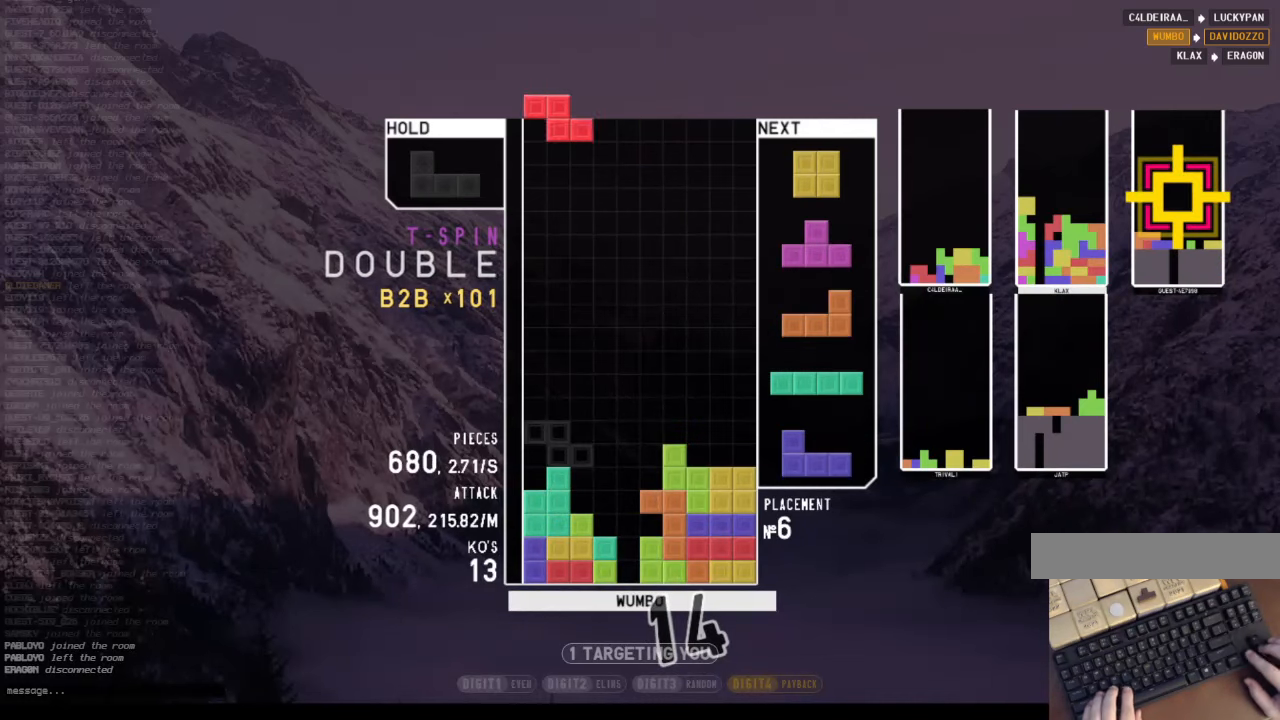
{"keys": ["down", "right"], "events": [[33, "z", "down"], [67, "c", "up"], [100, "left", "up"], [167, "down", "down"], [200, "right", "down"], [200, "z", "up"], [267, "down", "up"], [333, "c", "down"], [500, "c", "up"], [500, "down", "down"]]}
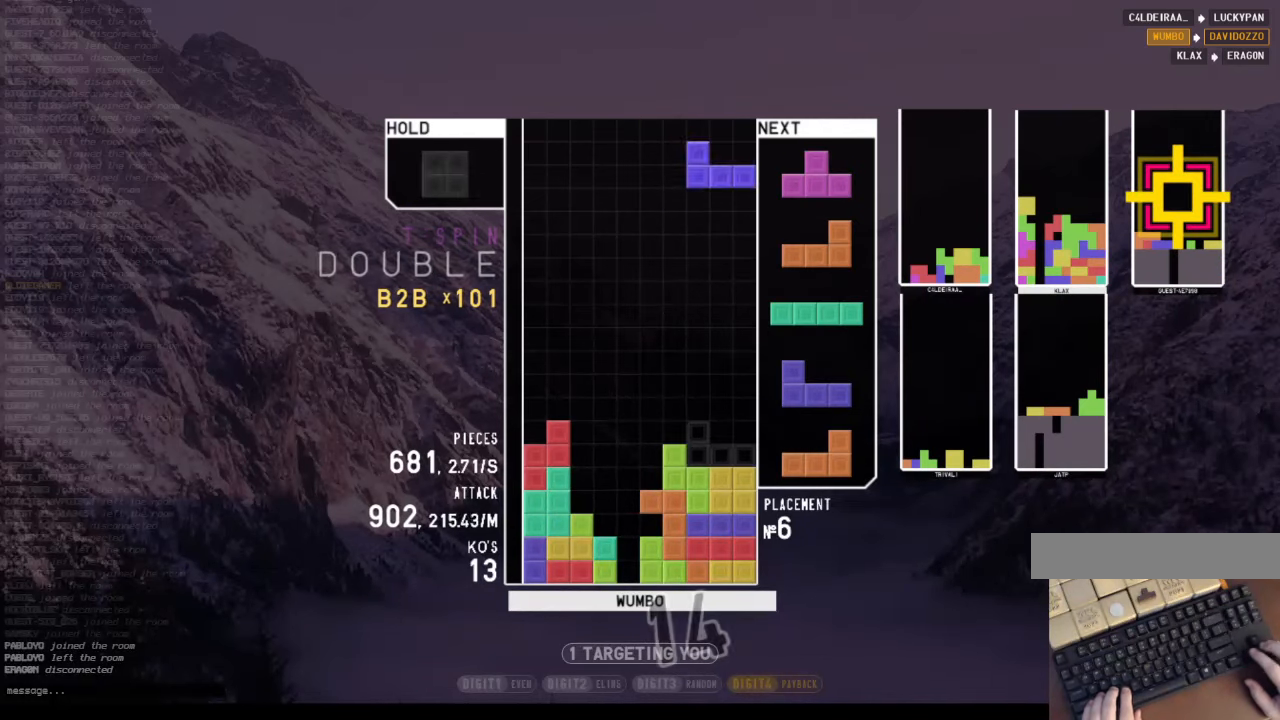
{"keys": ["down"], "events": [[133, "c", "down"], [133, "down", "up"], [267, "c", "up"], [367, "right", "up"], [467, "down", "down"]]}
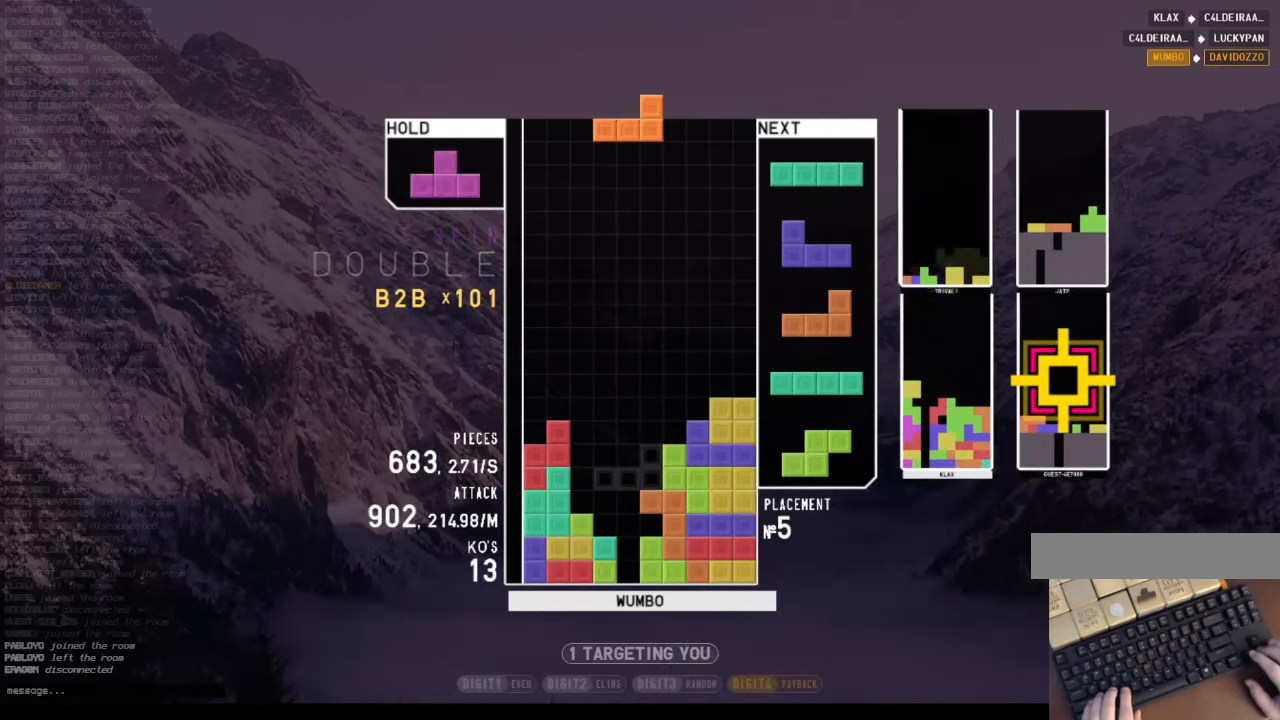
{"keys": ["c"], "events": [[67, "c", "down"], [67, "down", "up"], [133, "c", "up"], [133, "up", "down"], [133, "z", "down"], [233, "z", "up"], [300, "up", "up"], [333, "z", "down"], [367, "down", "down"], [433, "down", "up"], [433, "z", "up"], [467, "c", "down"]]}
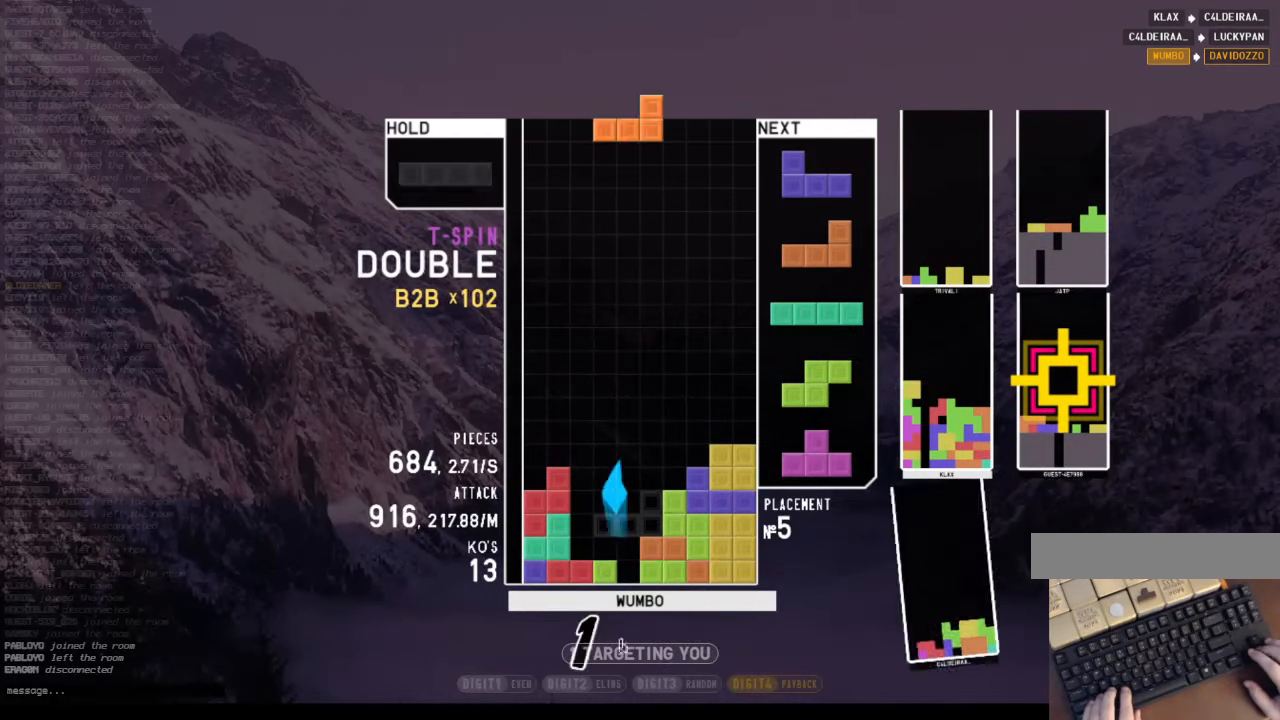
{"keys": ["down", "z"], "events": [[67, "left", "down"], [67, "x", "down"], [100, "c", "up"], [100, "left", "up"], [200, "left", "down"], [200, "x", "up"], [267, "down", "down"], [367, "c", "down"], [367, "down", "up"], [433, "z", "down"], [467, "c", "up"], [467, "down", "down"], [467, "left", "up"]]}